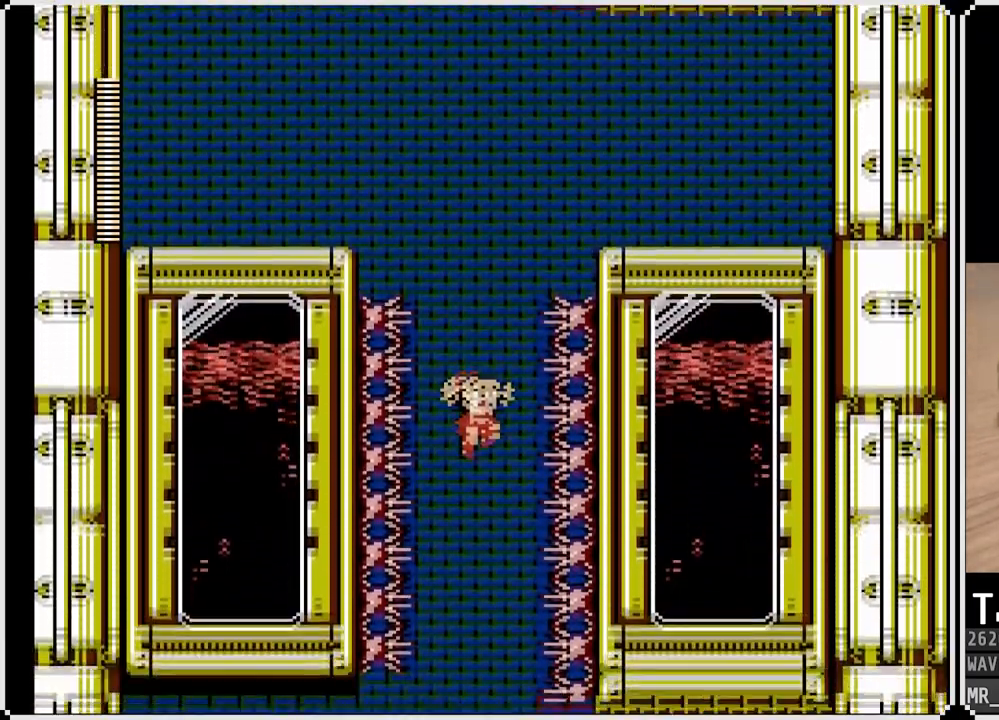
Gameplay with a controller (PlayStation layout); each line is a JSON object with the inputs held at the frame after it. "events" lists button and stick changes between this image and that frame as [ms after this image, input, new state], when the widget could be followed in between.
{"buttons": [], "left_stick": "center", "right_stick": "center", "events": []}
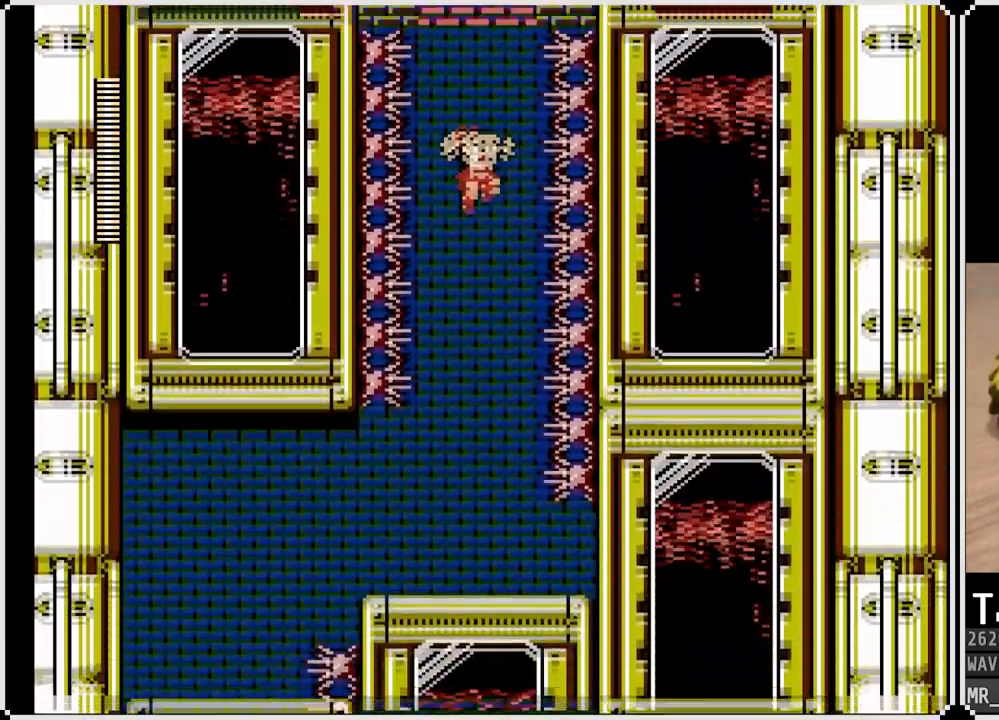
{"buttons": [], "left_stick": "center", "right_stick": "center", "events": []}
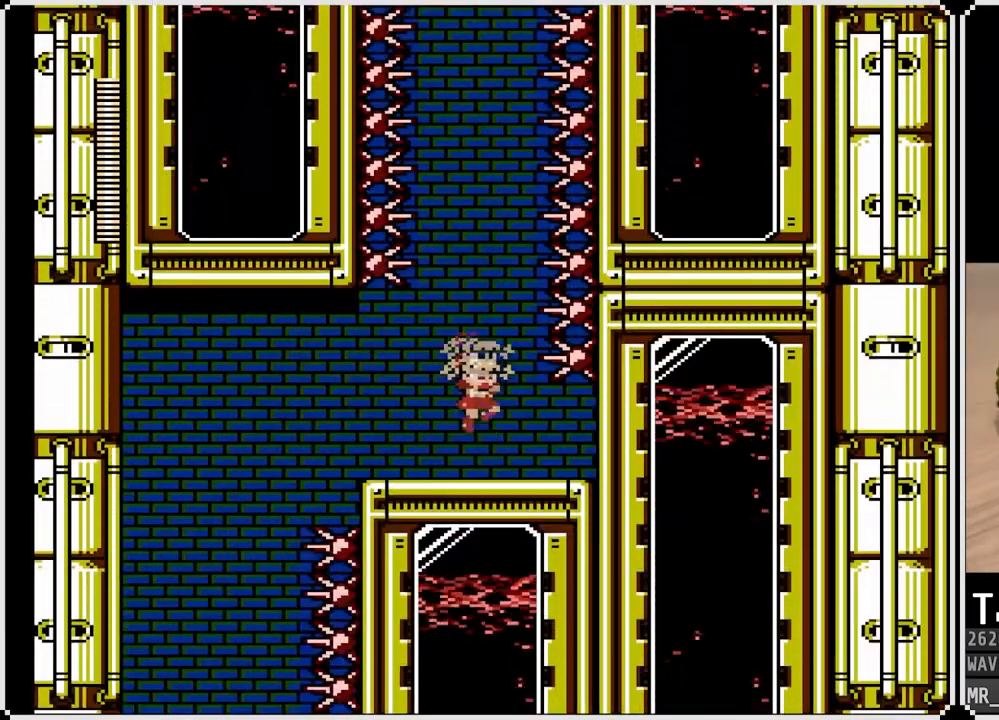
{"buttons": ["CROSS", "DPAD_LEFT"], "left_stick": "center", "right_stick": "center", "events": [[17, "DPAD_LEFT", "down"], [433, "CROSS", "down"]]}
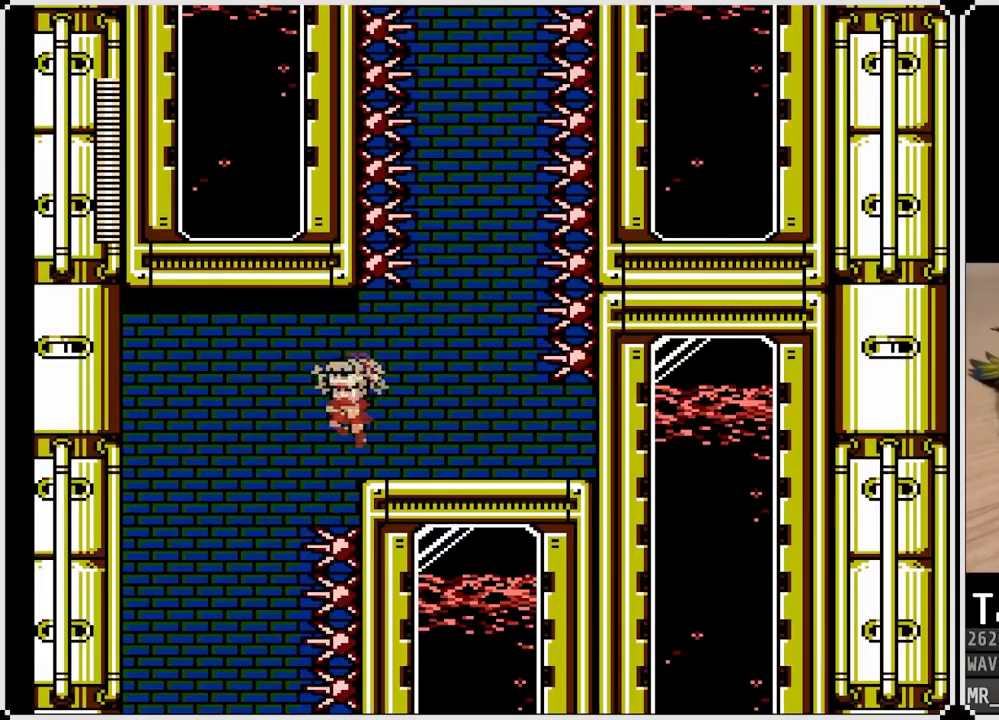
{"buttons": [], "left_stick": "center", "right_stick": "center", "events": [[50, "CROSS", "up"], [433, "DPAD_LEFT", "up"]]}
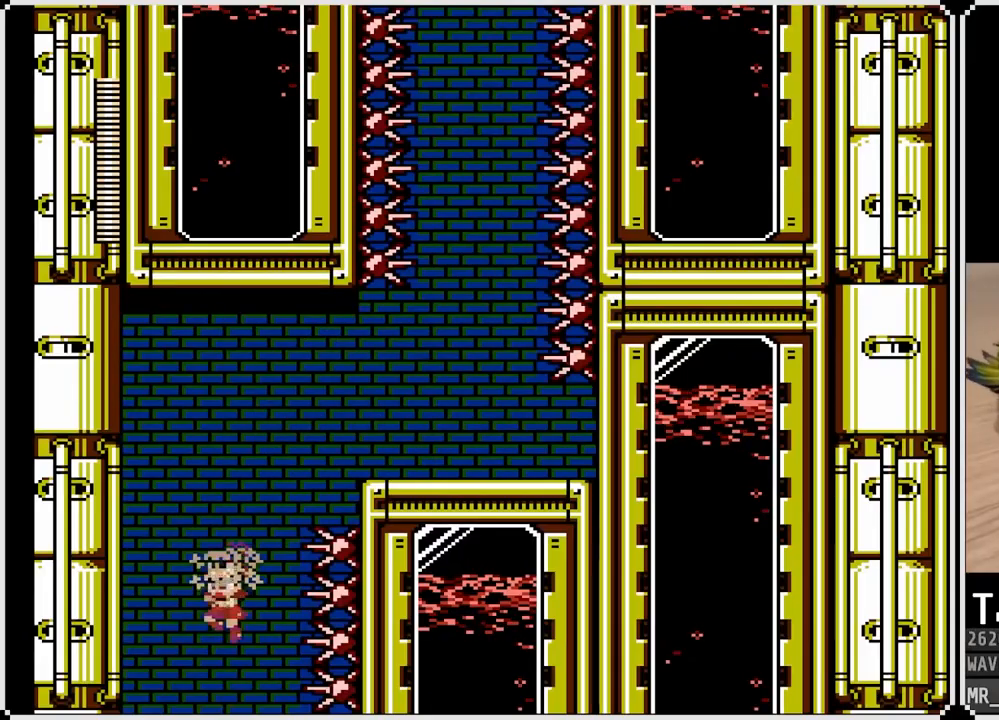
{"buttons": [], "left_stick": "center", "right_stick": "center", "events": []}
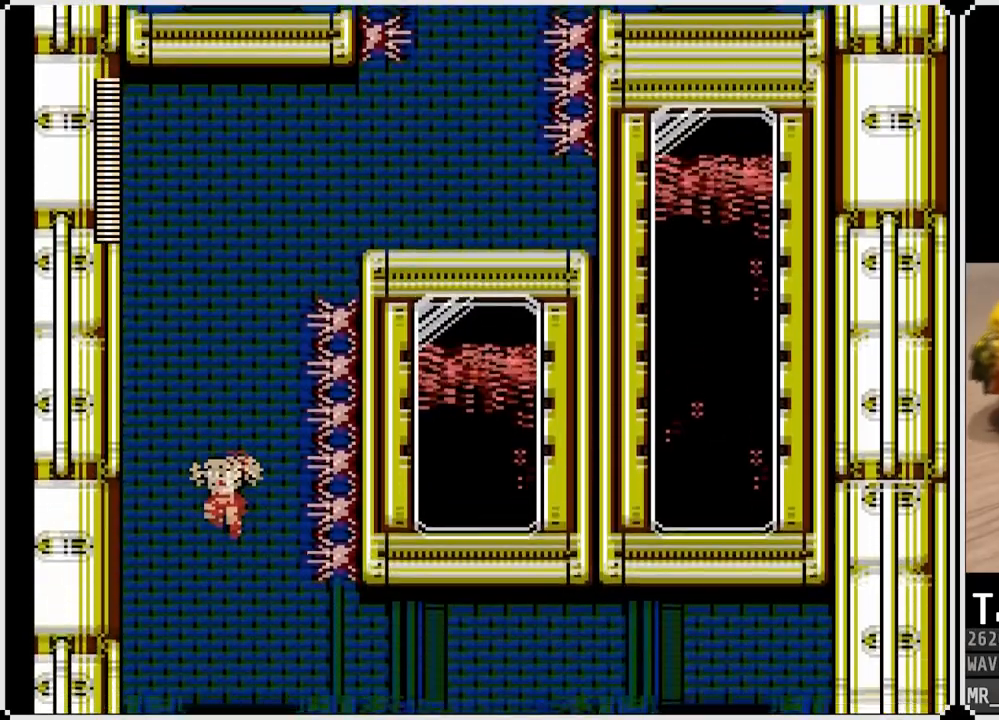
{"buttons": [], "left_stick": "center", "right_stick": "center", "events": []}
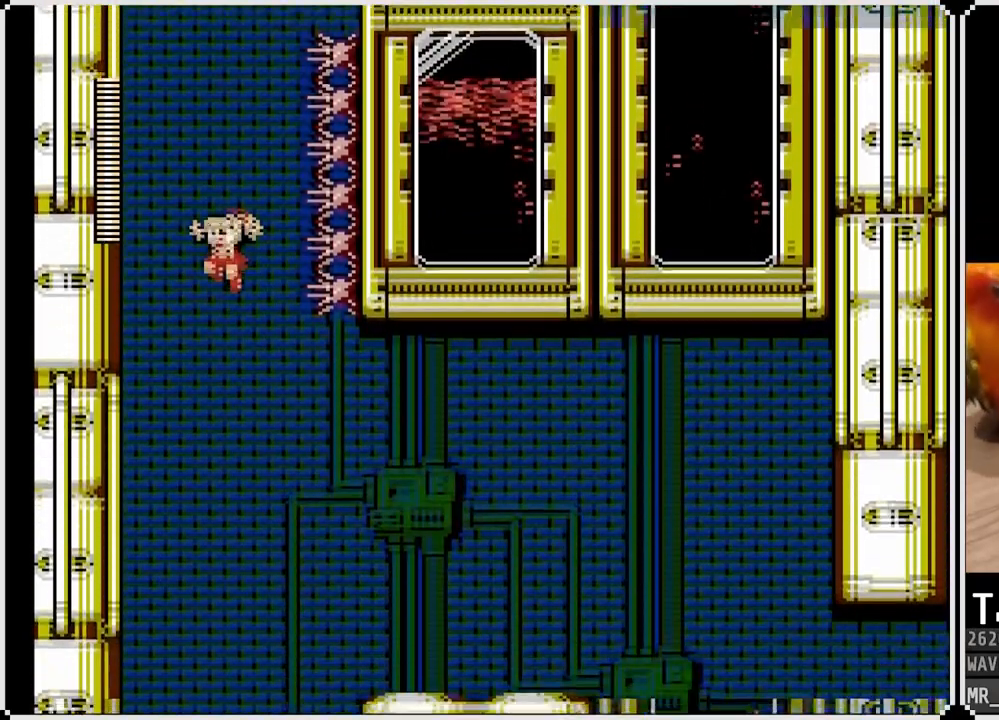
{"buttons": ["DPAD_RIGHT"], "left_stick": "center", "right_stick": "center", "events": [[400, "DPAD_RIGHT", "down"]]}
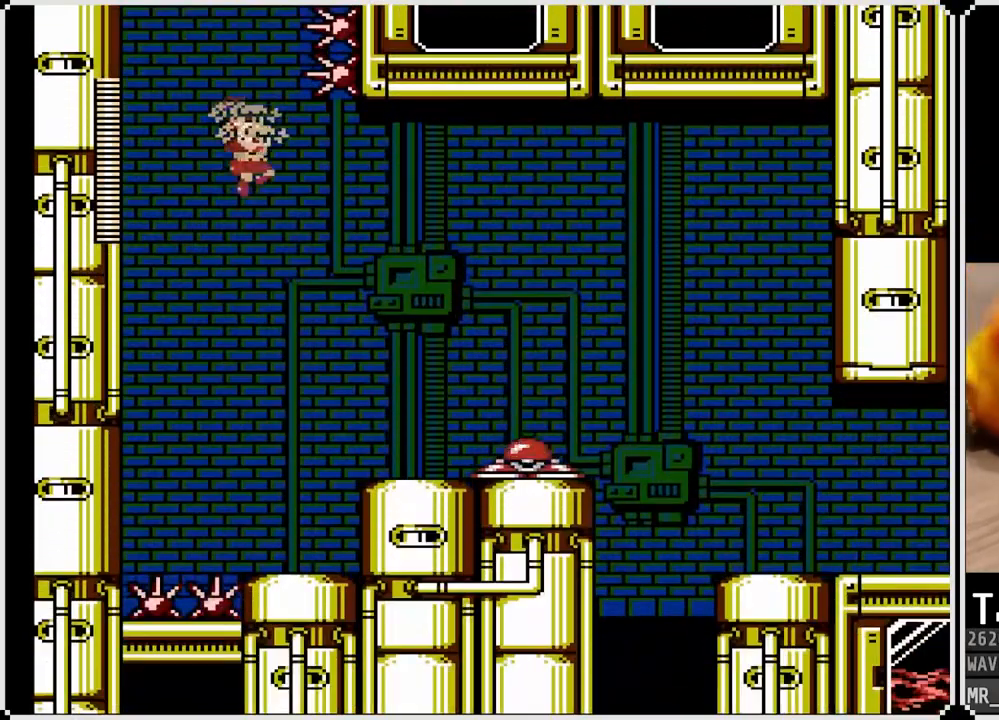
{"buttons": ["CROSS", "SQUARE"], "left_stick": "center", "right_stick": "center", "events": [[100, "DPAD_RIGHT", "up"], [183, "DPAD_RIGHT", "down"], [350, "DPAD_RIGHT", "up"], [417, "CROSS", "down"], [500, "SQUARE", "down"]]}
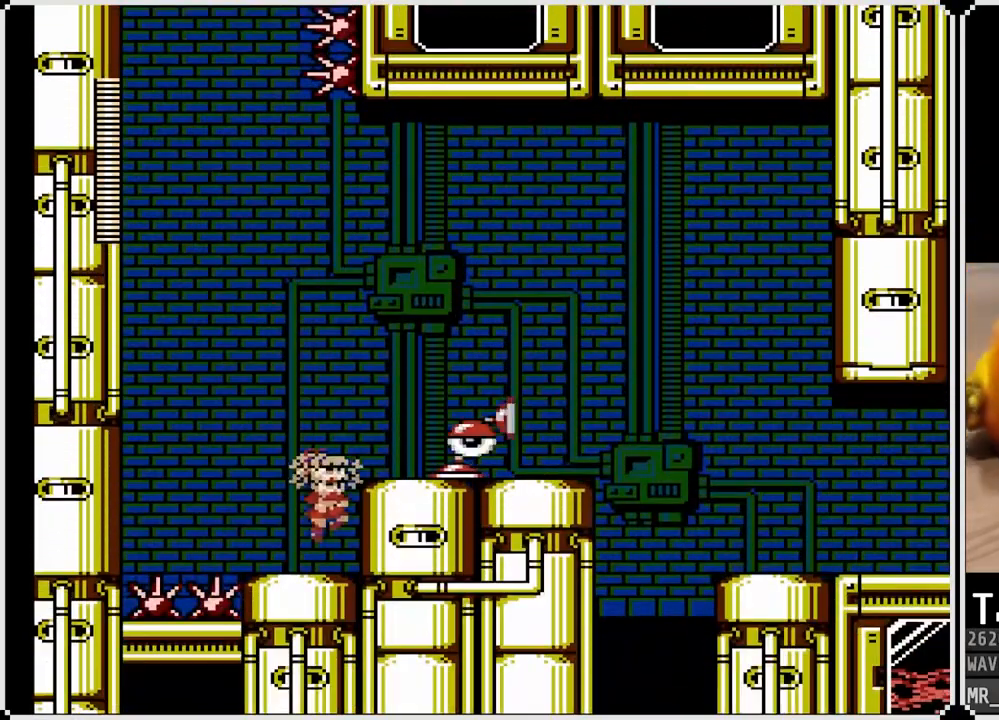
{"buttons": ["CROSS"], "left_stick": "center", "right_stick": "center", "events": [[83, "CROSS", "up"], [117, "SQUARE", "up"], [150, "SQUARE", "down"], [250, "SQUARE", "up"], [283, "SQUARE", "down"], [383, "SQUARE", "up"], [450, "CROSS", "down"]]}
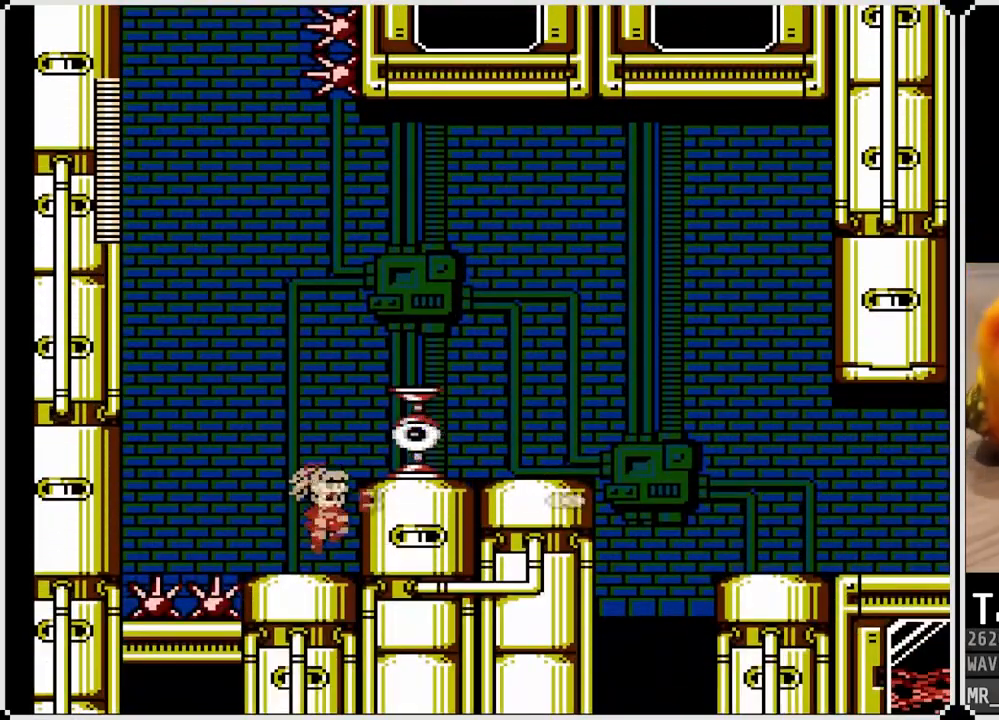
{"buttons": ["CROSS", "DPAD_RIGHT"], "left_stick": "center", "right_stick": "center", "events": [[33, "SQUARE", "down"], [100, "CROSS", "up"], [150, "SQUARE", "up"], [167, "SQUARE", "down"], [250, "SQUARE", "up"], [467, "CROSS", "down"], [467, "DPAD_RIGHT", "down"]]}
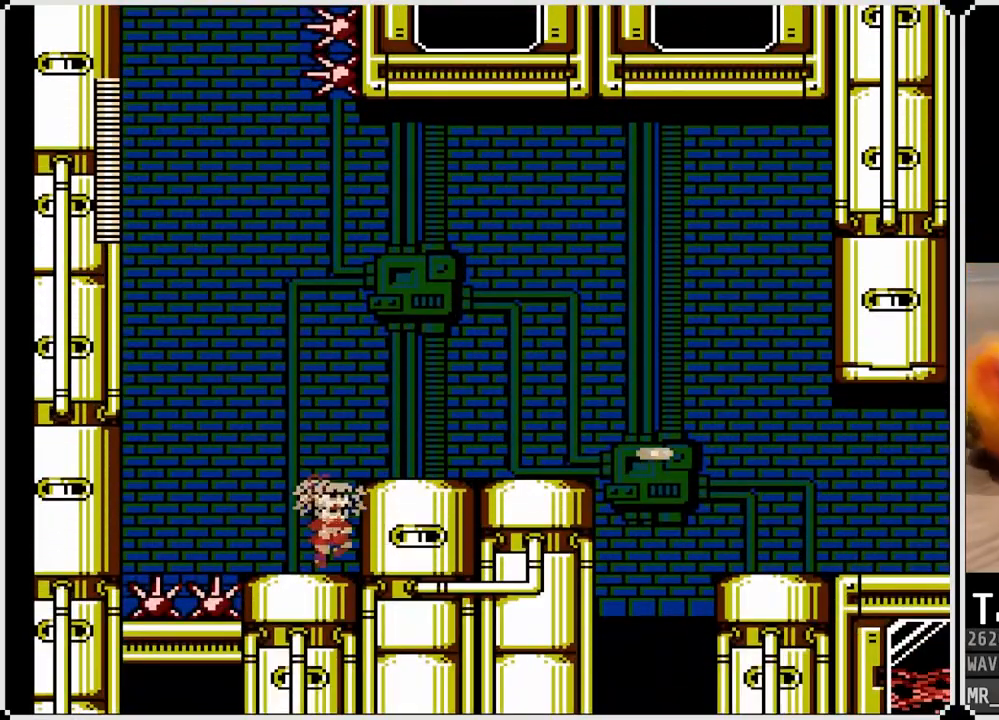
{"buttons": ["DPAD_RIGHT"], "left_stick": "center", "right_stick": "center", "events": [[200, "CROSS", "up"]]}
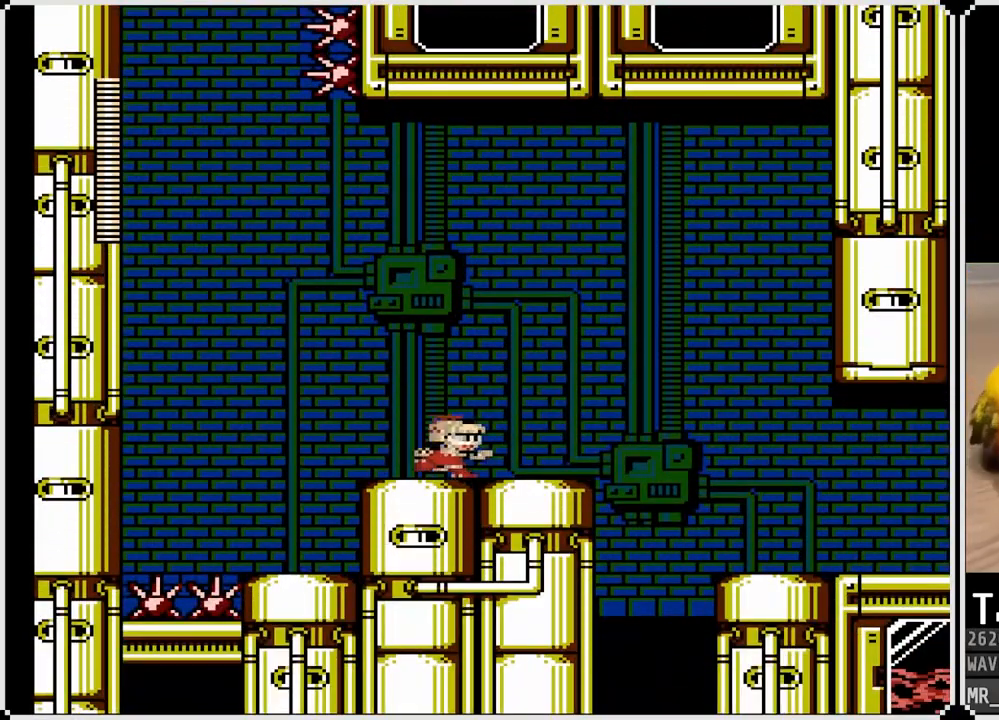
{"buttons": ["CROSS", "DPAD_RIGHT"], "left_stick": "center", "right_stick": "center", "events": [[383, "CROSS", "down"]]}
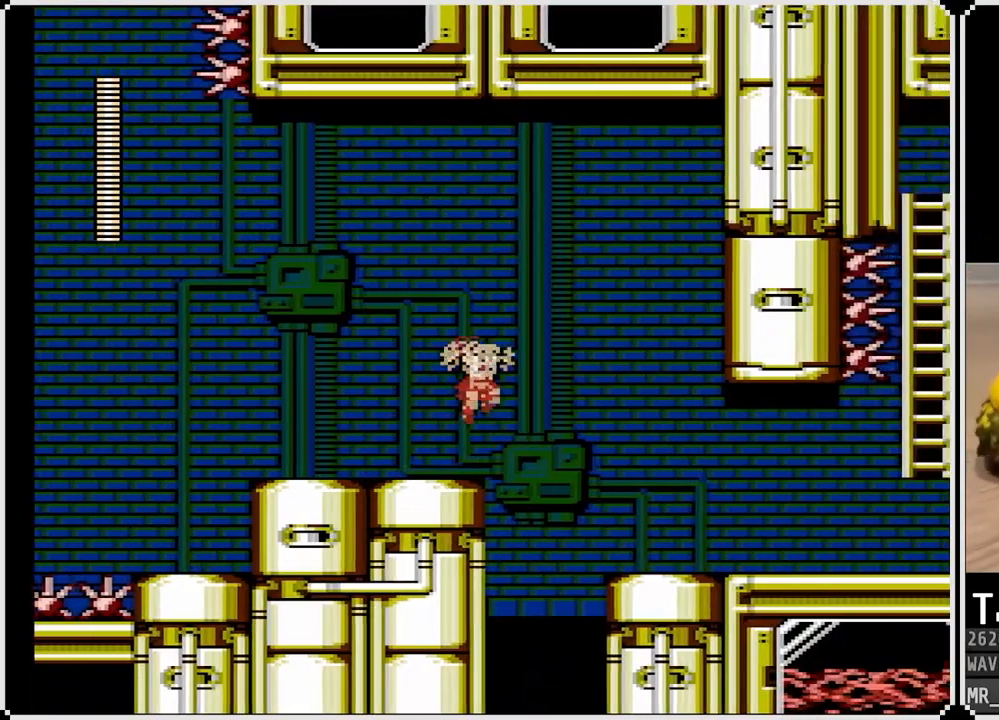
{"buttons": ["DPAD_RIGHT"], "left_stick": "center", "right_stick": "center", "events": [[167, "CROSS", "up"]]}
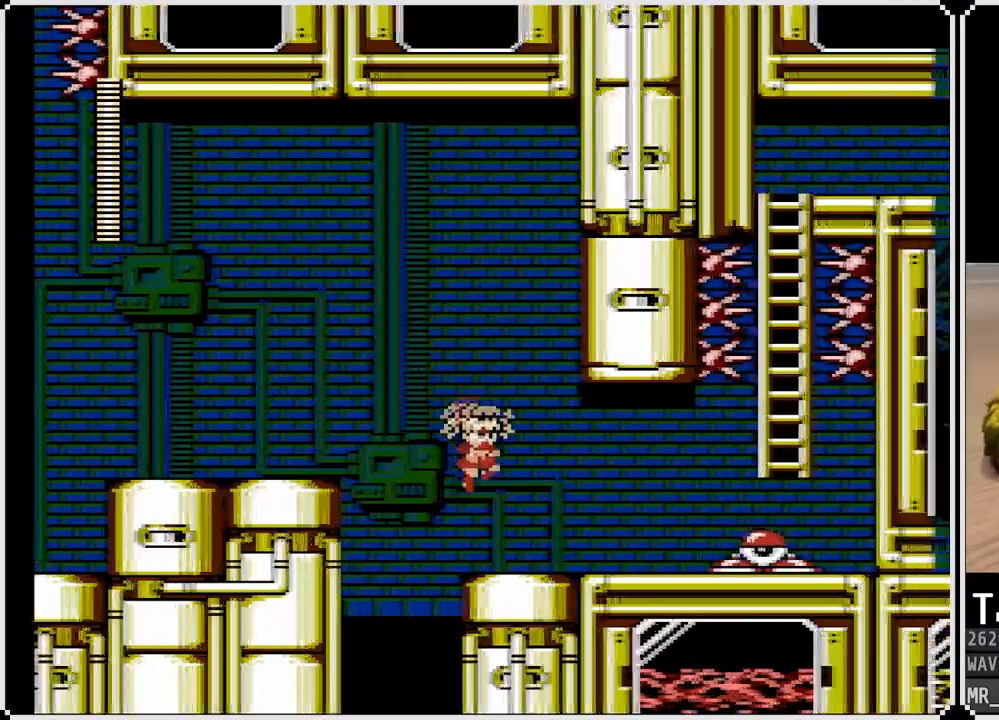
{"buttons": ["SQUARE", "DPAD_RIGHT"], "left_stick": "center", "right_stick": "center", "events": [[67, "SQUARE", "down"], [150, "SQUARE", "up"], [217, "SQUARE", "down"], [300, "SQUARE", "up"], [350, "SQUARE", "down"], [433, "SQUARE", "up"], [467, "SQUARE", "down"]]}
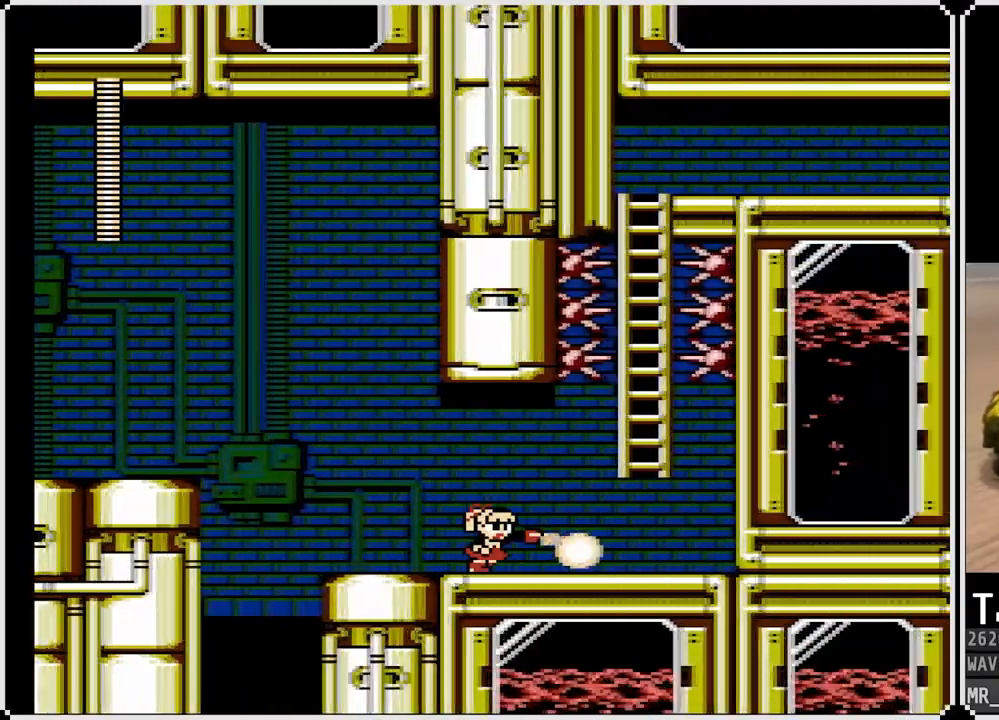
{"buttons": ["CROSS", "DPAD_UP"], "left_stick": "center", "right_stick": "center", "events": [[50, "SQUARE", "up"], [467, "DPAD_UP", "down"], [483, "DPAD_RIGHT", "up"], [500, "CROSS", "down"]]}
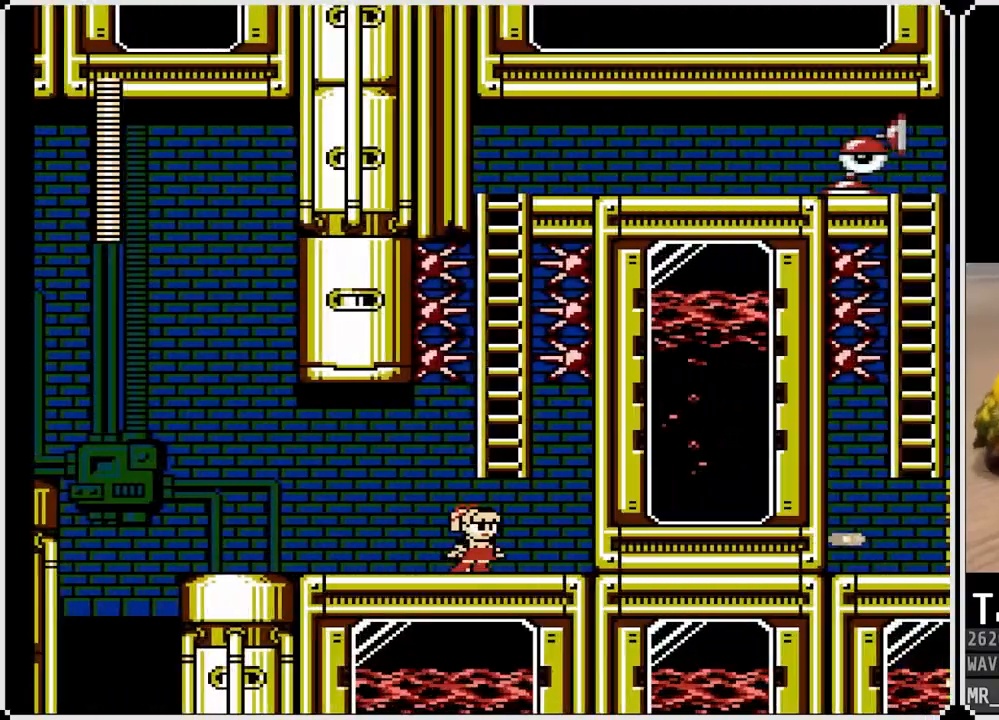
{"buttons": ["DPAD_UP"], "left_stick": "center", "right_stick": "center", "events": [[117, "CROSS", "up"]]}
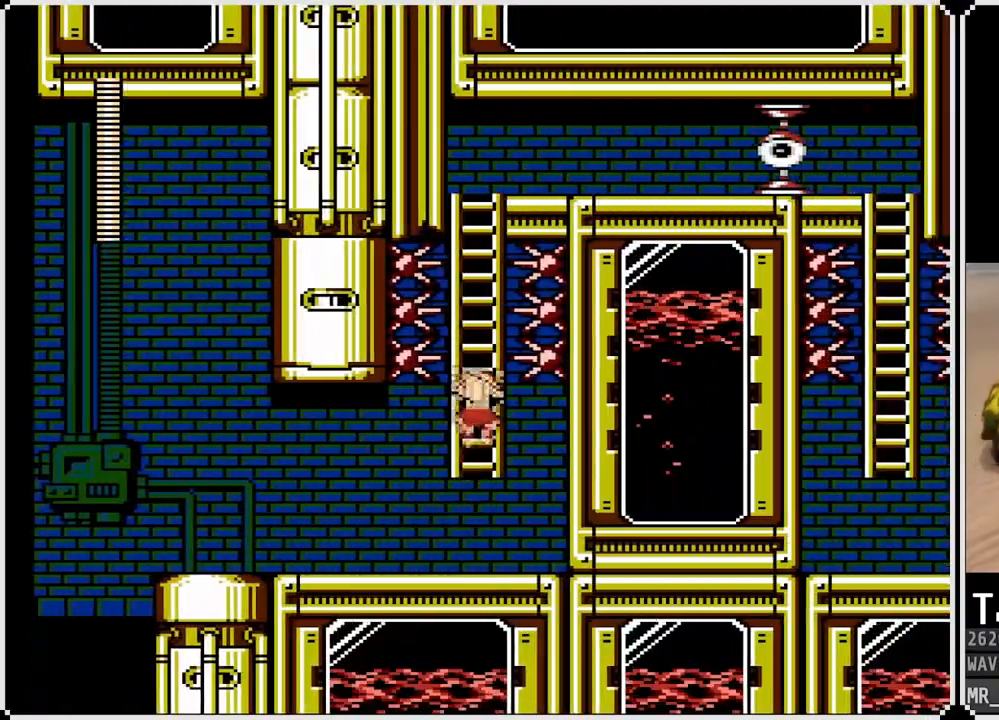
{"buttons": ["DPAD_UP"], "left_stick": "center", "right_stick": "center", "events": []}
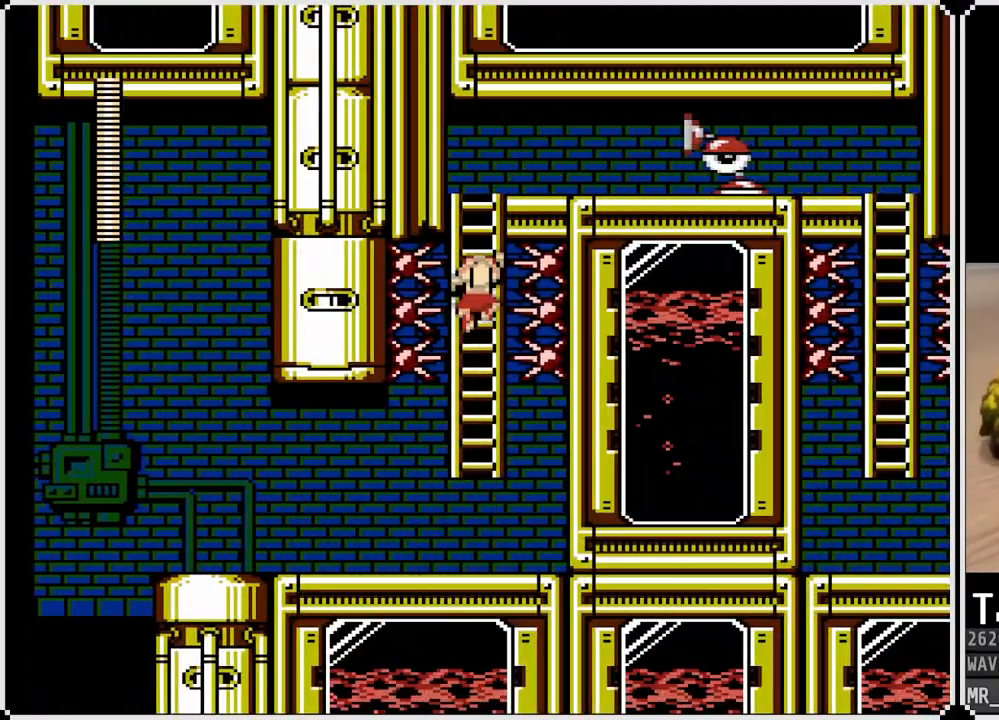
{"buttons": ["DPAD_UP"], "left_stick": "center", "right_stick": "center", "events": []}
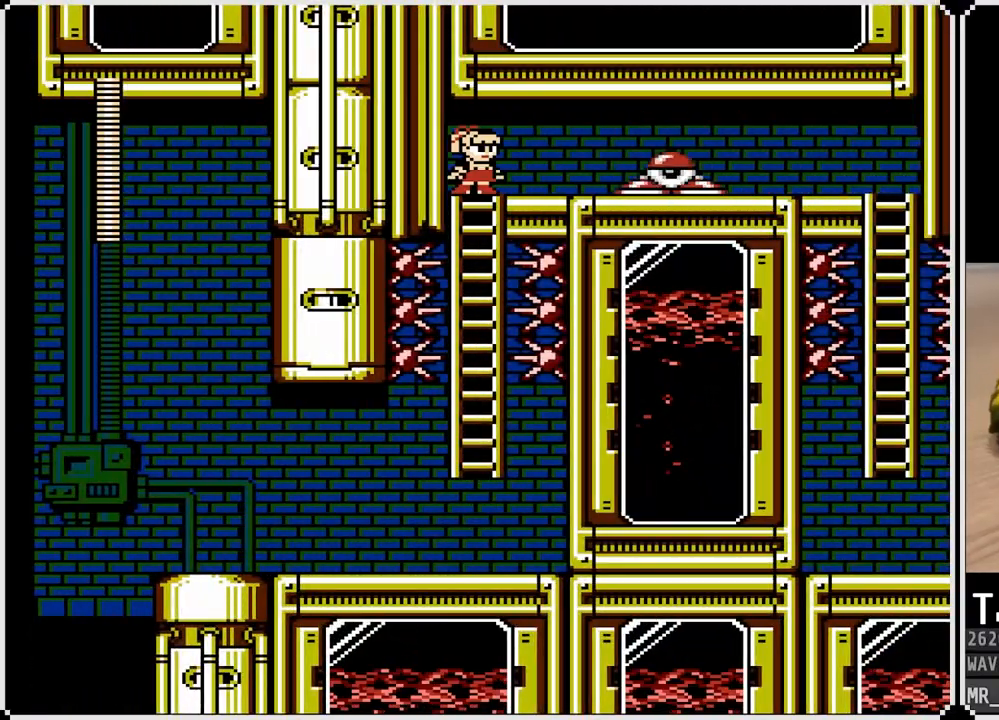
{"buttons": ["SQUARE", "DPAD_RIGHT"], "left_stick": "center", "right_stick": "center", "events": [[17, "SQUARE", "down"], [83, "DPAD_UP", "up"], [117, "SQUARE", "up"], [183, "SQUARE", "down"], [250, "SQUARE", "up"], [300, "DPAD_RIGHT", "down"], [333, "SQUARE", "down"], [400, "SQUARE", "up"], [450, "SQUARE", "down"]]}
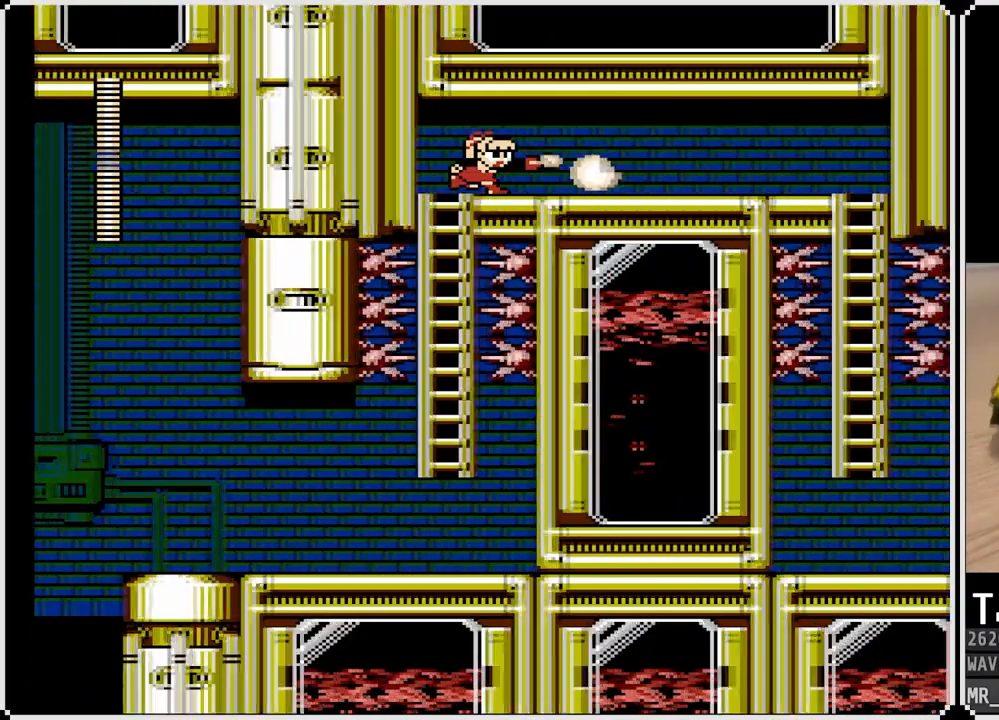
{"buttons": ["DPAD_RIGHT"], "left_stick": "center", "right_stick": "center", "events": [[17, "SQUARE", "up"], [300, "DPAD_DOWN", "down"], [367, "CROSS", "down"], [483, "CROSS", "up"], [500, "DPAD_DOWN", "up"]]}
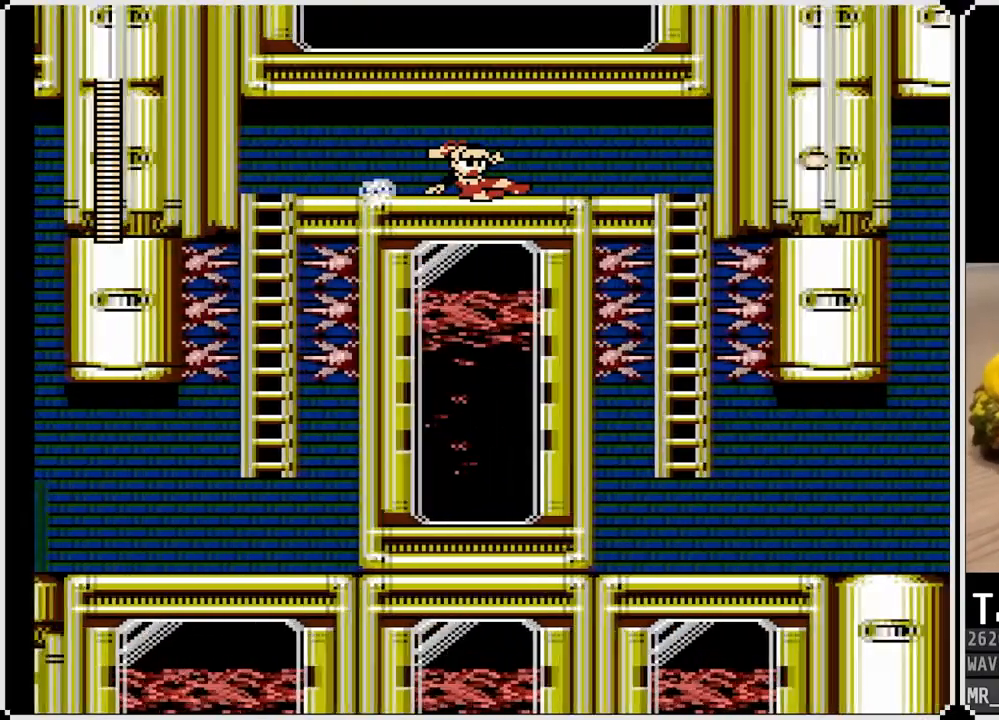
{"buttons": ["DPAD_DOWN", "DPAD_RIGHT"], "left_stick": "center", "right_stick": "center", "events": [[483, "DPAD_DOWN", "down"]]}
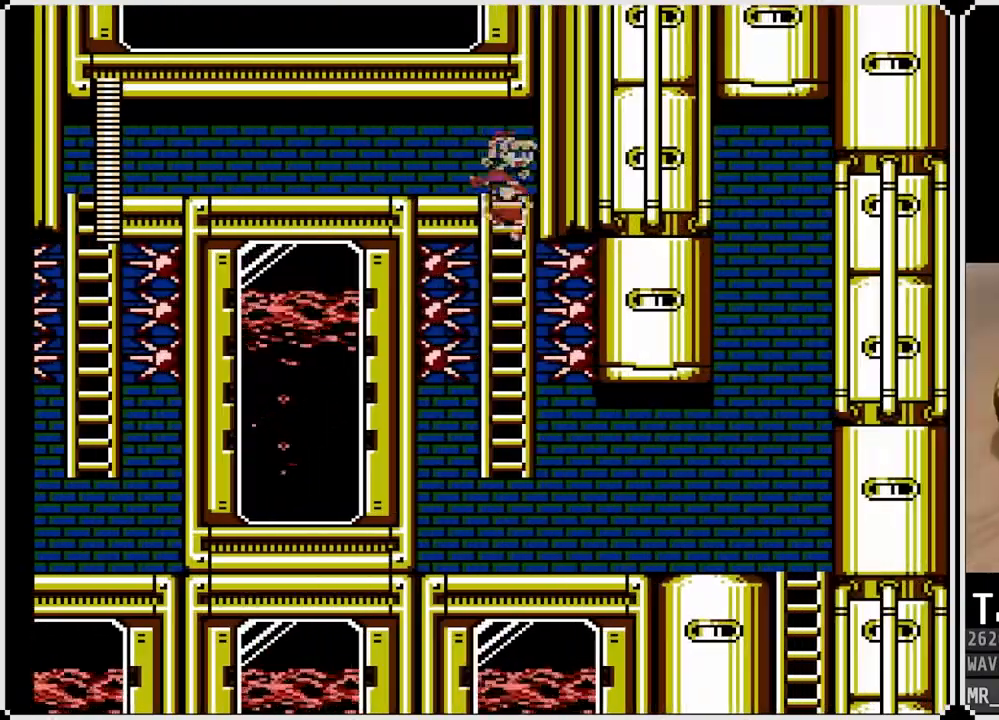
{"buttons": ["DPAD_DOWN"], "left_stick": "center", "right_stick": "center", "events": [[33, "DPAD_RIGHT", "up"]]}
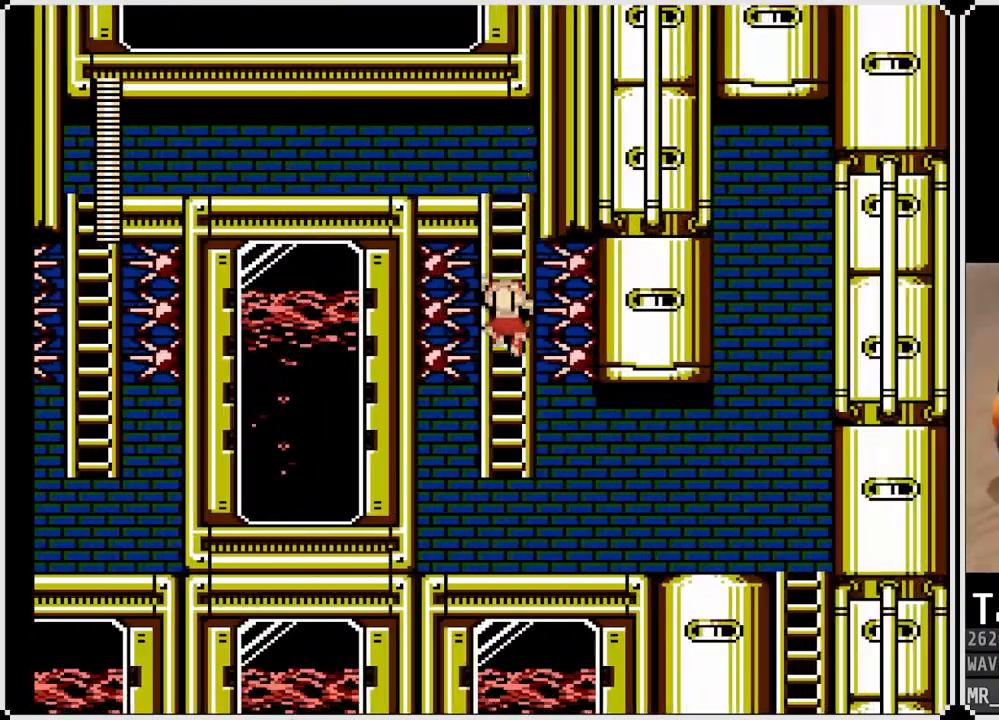
{"buttons": ["DPAD_DOWN"], "left_stick": "center", "right_stick": "center", "events": []}
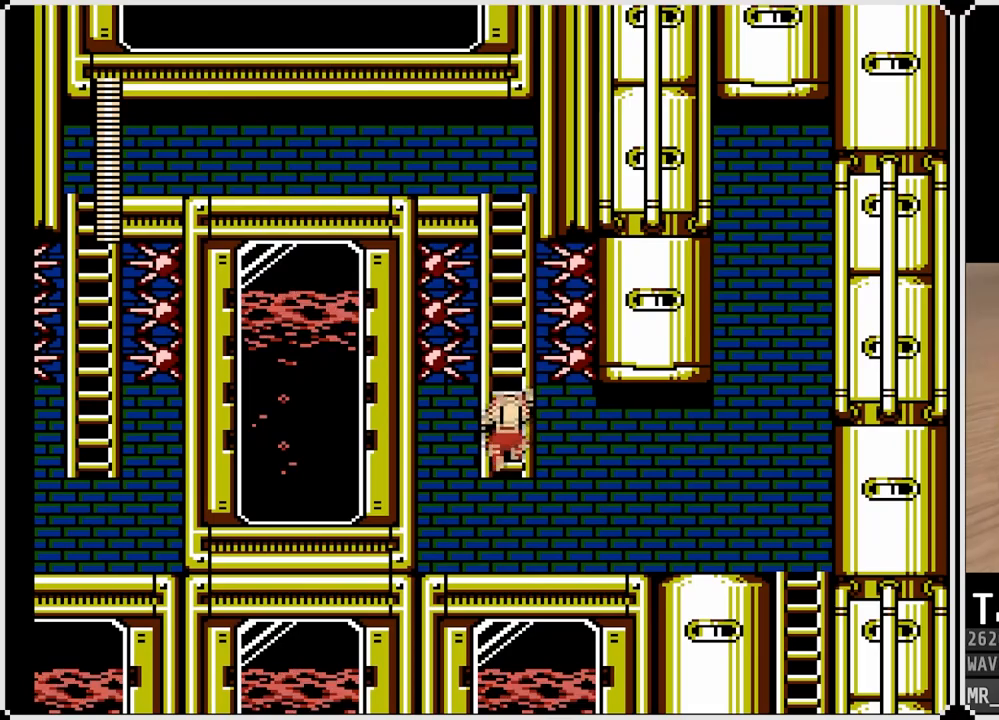
{"buttons": ["DPAD_RIGHT"], "left_stick": "center", "right_stick": "center", "events": [[200, "DPAD_RIGHT", "down"], [233, "CROSS", "down"], [233, "DPAD_DOWN", "up"], [317, "CROSS", "up"]]}
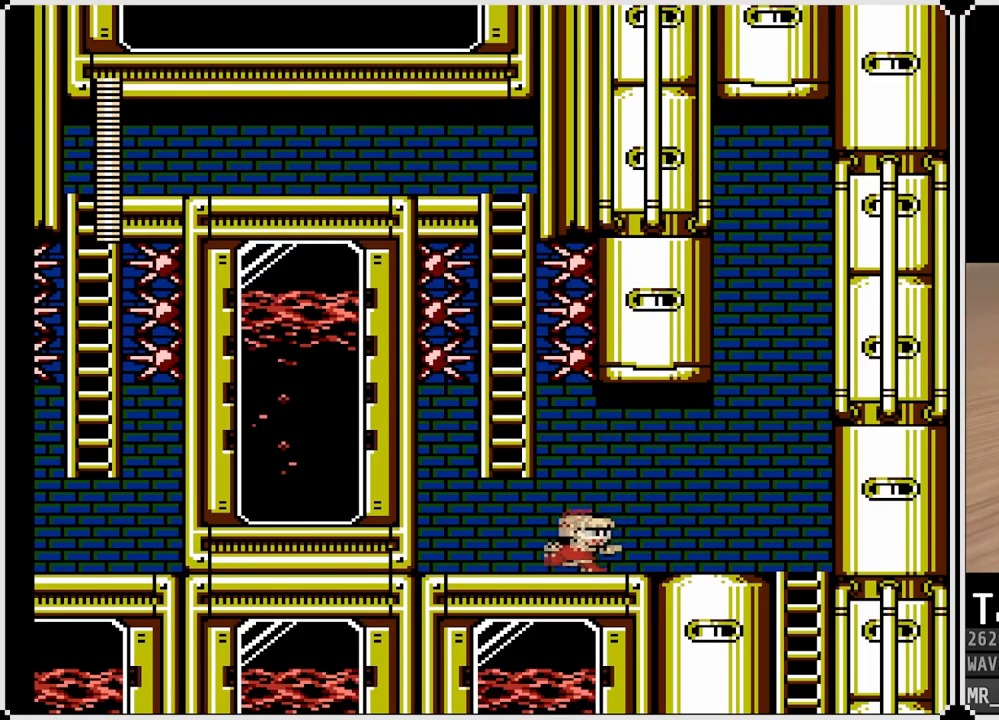
{"buttons": ["DPAD_DOWN", "DPAD_RIGHT"], "left_stick": "center", "right_stick": "center", "events": [[83, "DPAD_DOWN", "down"], [117, "CROSS", "down"], [367, "CROSS", "up"]]}
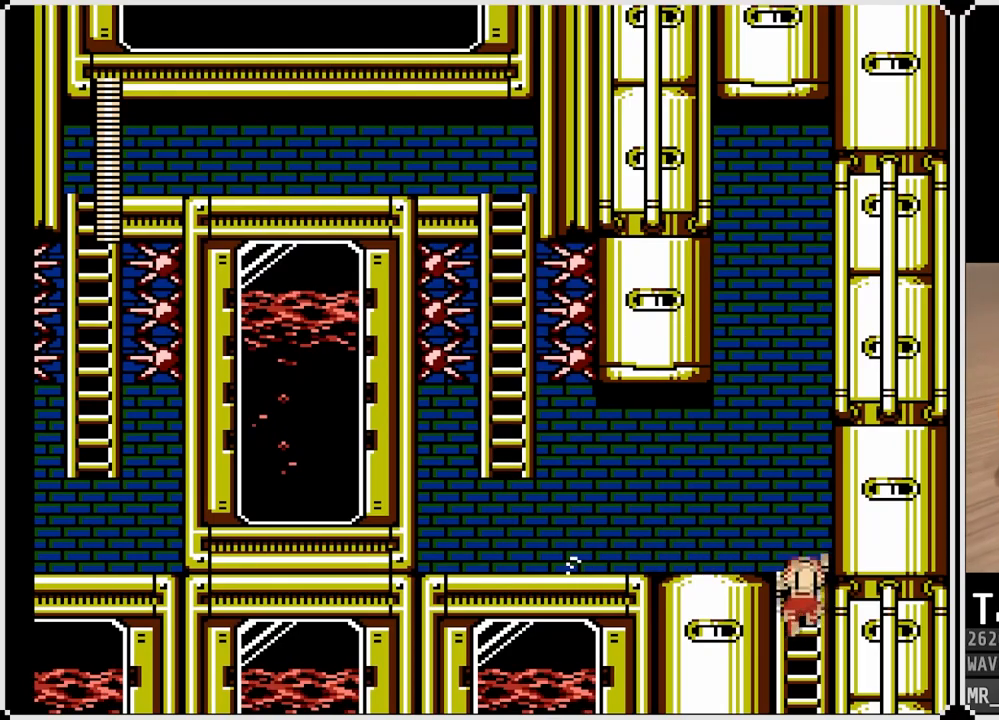
{"buttons": ["DPAD_LEFT"], "left_stick": "center", "right_stick": "center", "events": [[150, "DPAD_LEFT", "down"], [150, "DPAD_RIGHT", "up"], [183, "DPAD_DOWN", "up"], [250, "CROSS", "down"], [350, "CROSS", "up"]]}
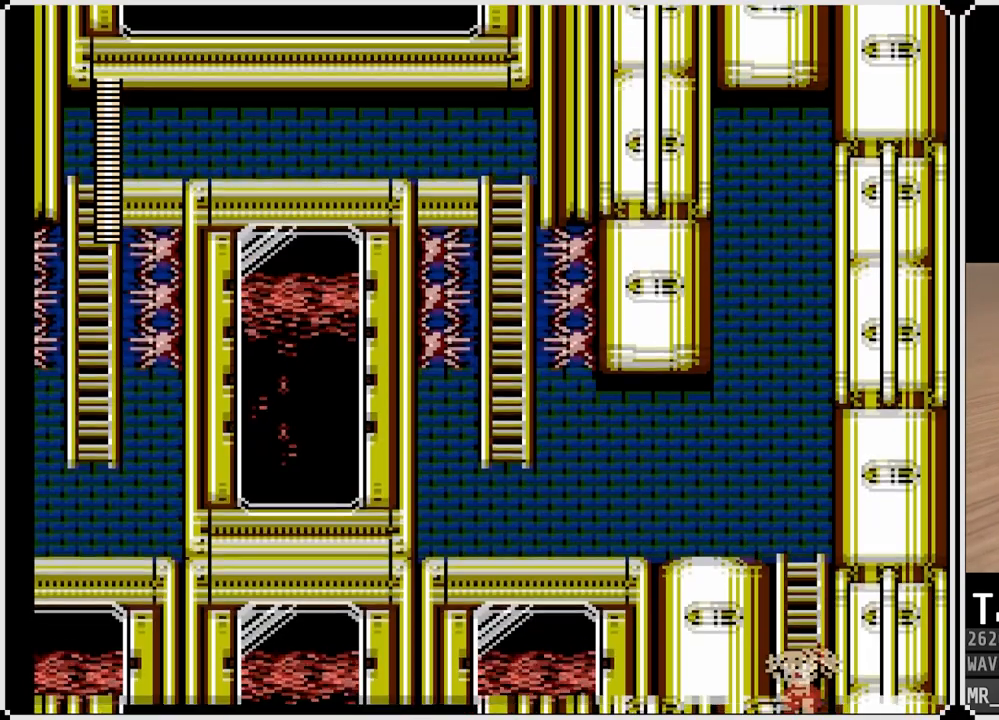
{"buttons": [], "left_stick": "center", "right_stick": "center", "events": [[83, "DPAD_LEFT", "up"]]}
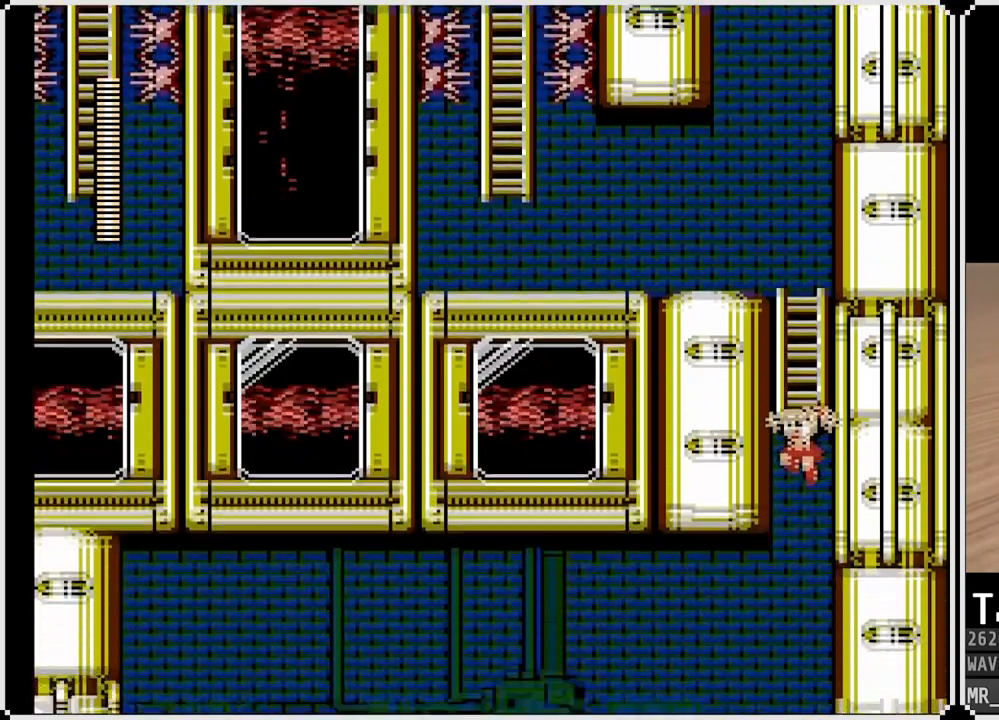
{"buttons": [], "left_stick": "center", "right_stick": "center", "events": []}